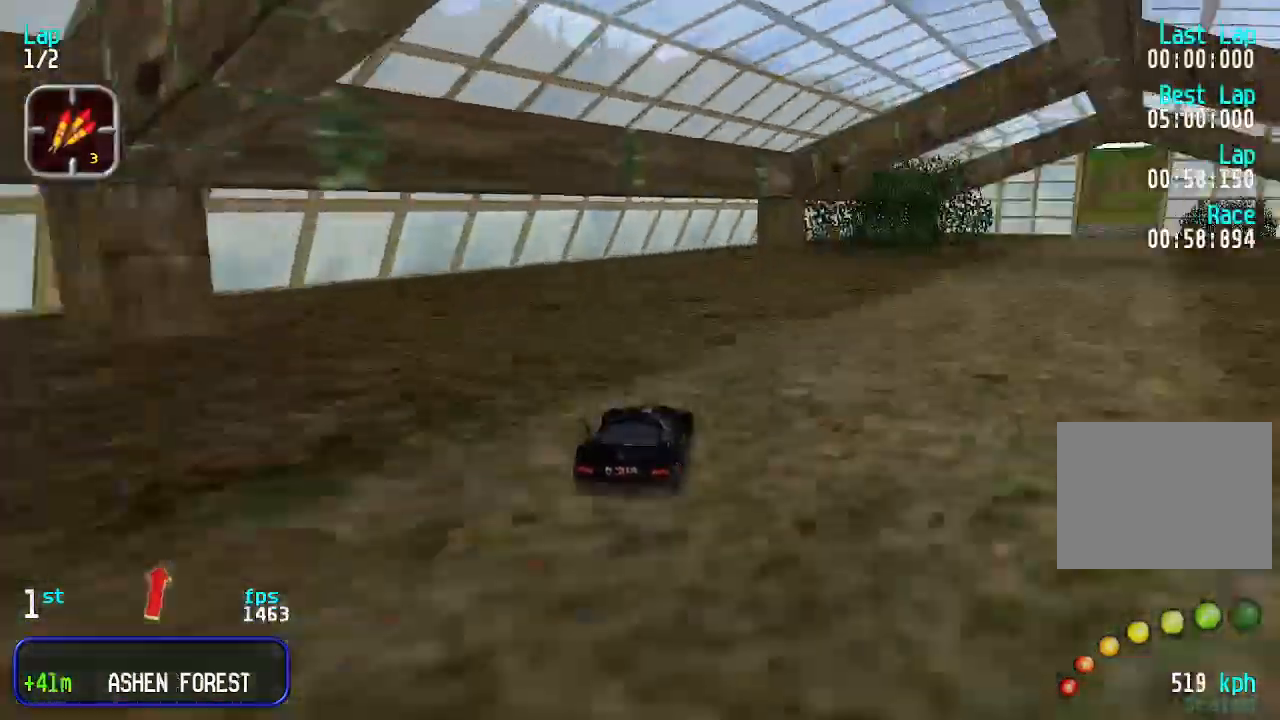
Gameplay with keyboard; each line is a JSON object with the keys held at the frame after it. "events" lists presses ("down") and releases ("up") of "down", "left", "right" and "up" between this image and that frame as [ms after this image, input, new state], when the widget could be followed in between. No other keys are recorded. Mouse input is not recorded.
{"keys": ["right", "up"], "events": [[66, "right", "up"], [100, "right", "down"], [200, "right", "up"], [300, "right", "down"], [400, "right", "up"], [500, "right", "down"]]}
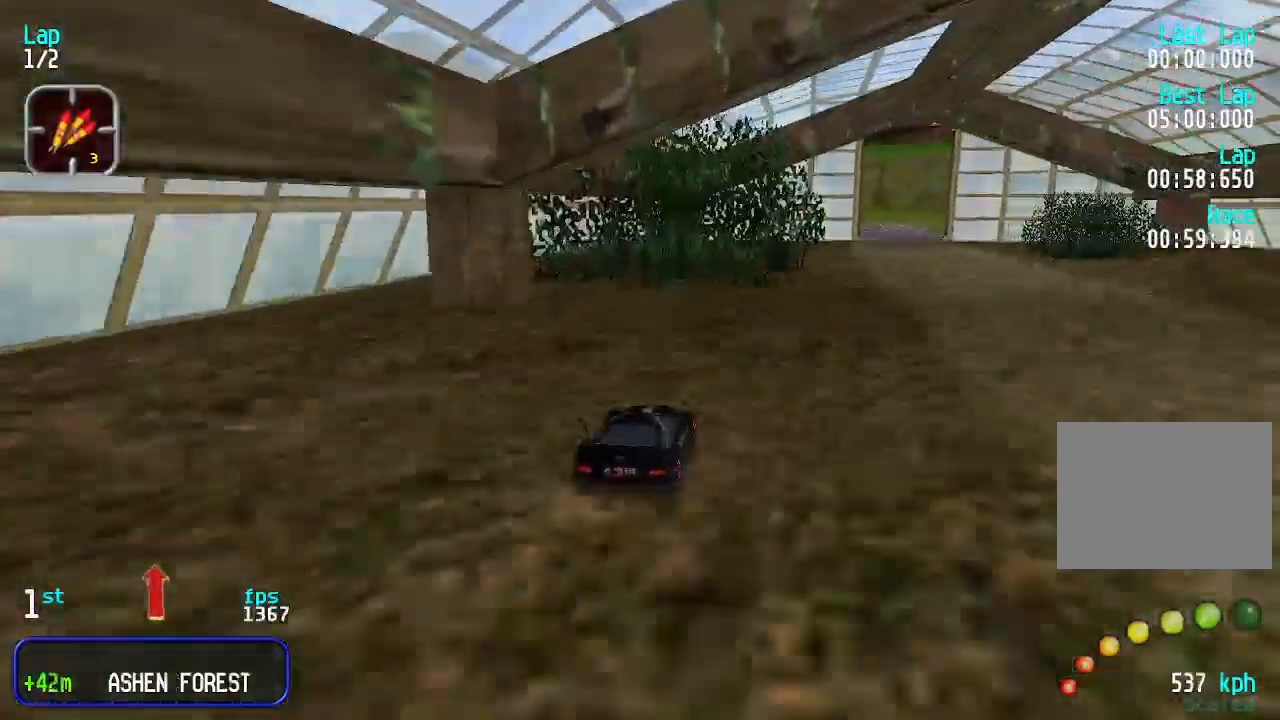
{"keys": ["up"], "events": [[33, "right", "up"], [366, "right", "down"], [400, "right", "up"]]}
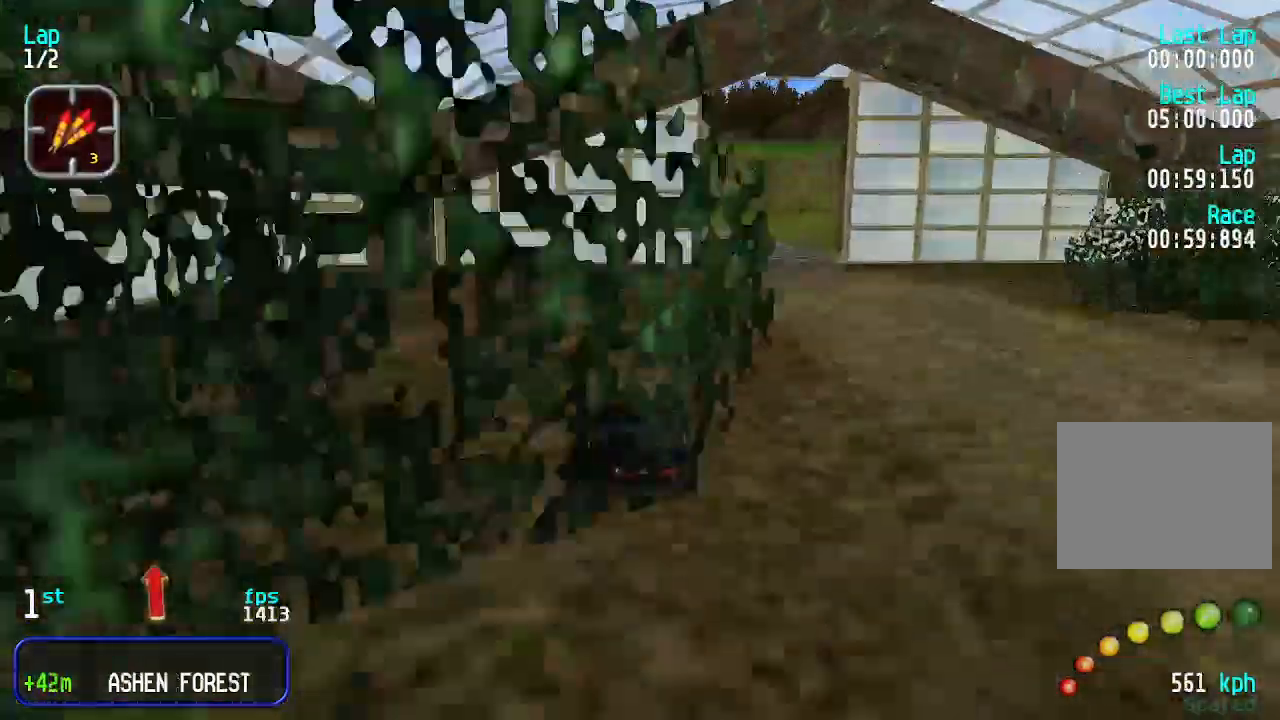
{"keys": ["right", "up"], "events": [[166, "right", "down"], [200, "right", "up"], [300, "right", "down"]]}
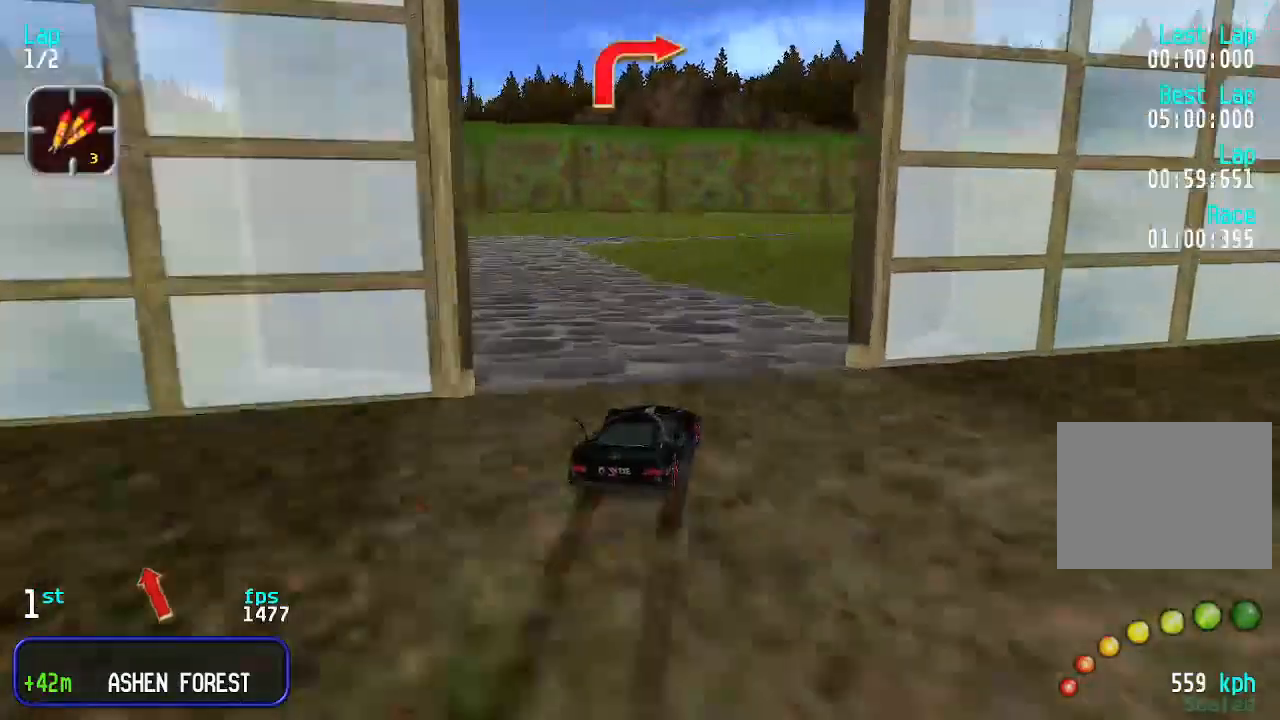
{"keys": ["up"], "events": [[300, "right", "up"], [400, "right", "down"], [433, "right", "up"]]}
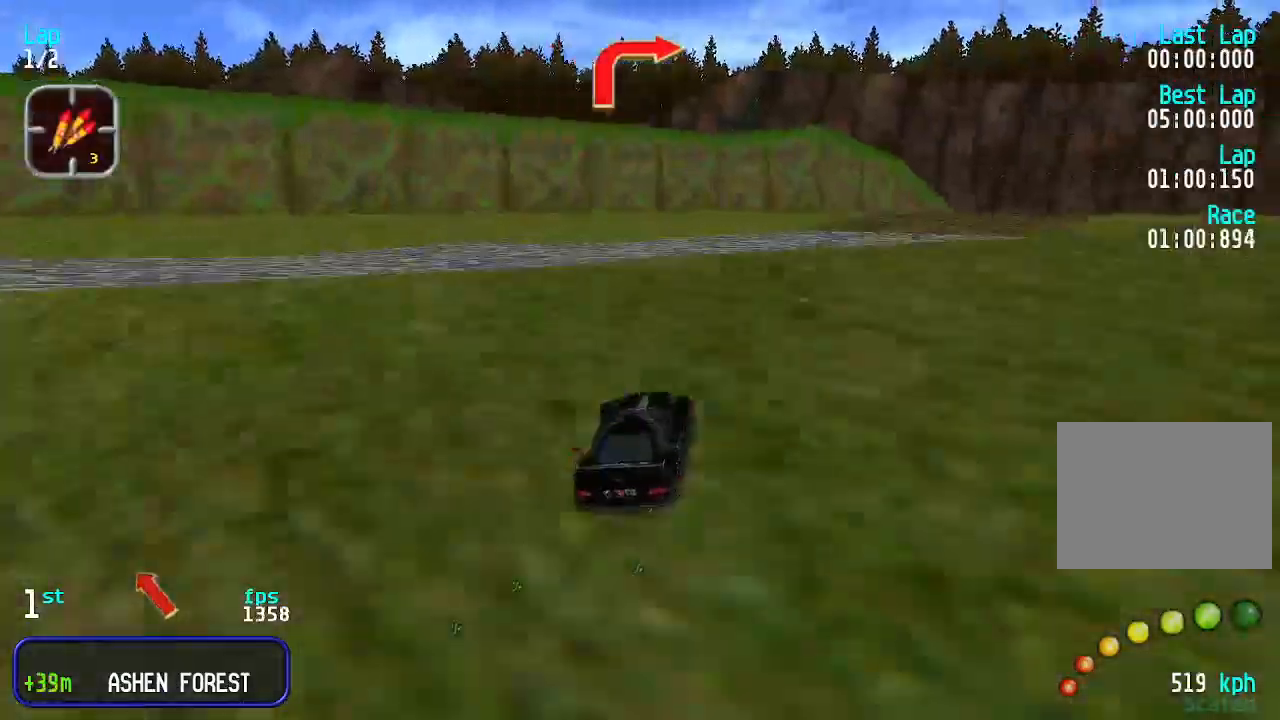
{"keys": ["up"], "events": [[33, "right", "down"], [66, "right", "up"]]}
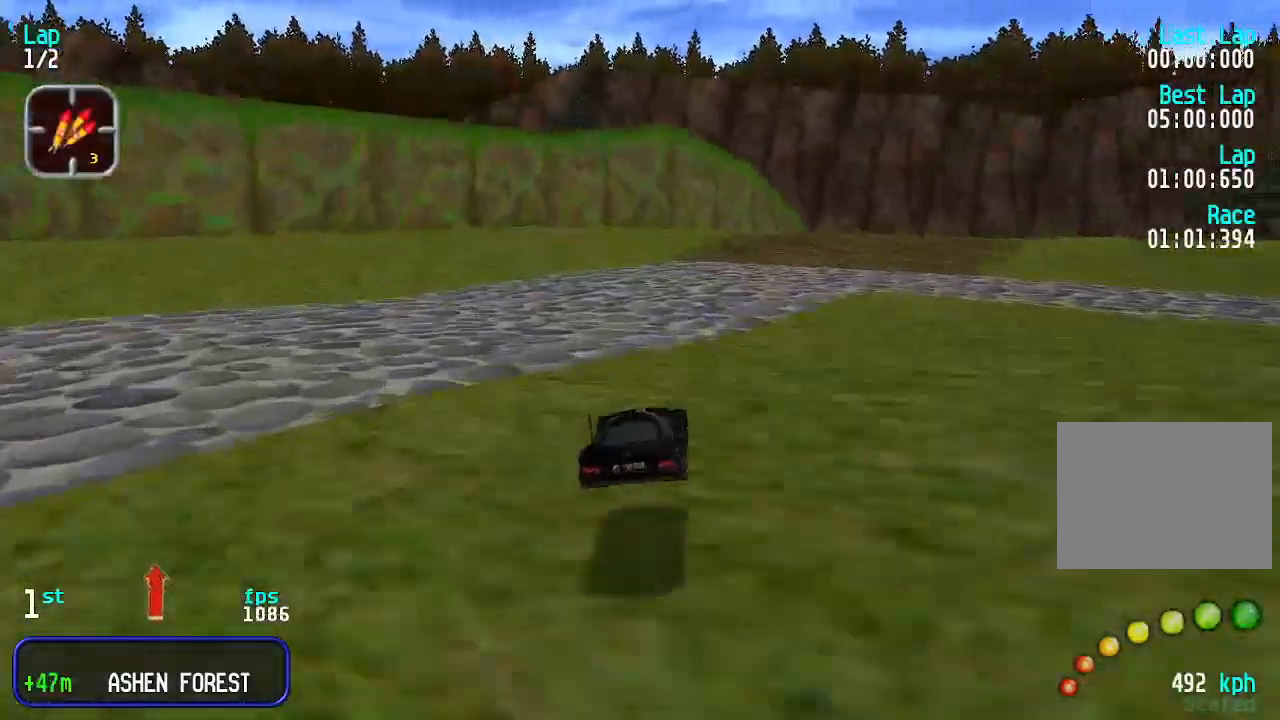
{"keys": ["right", "up"], "events": [[333, "right", "down"], [366, "right", "up"], [500, "right", "down"]]}
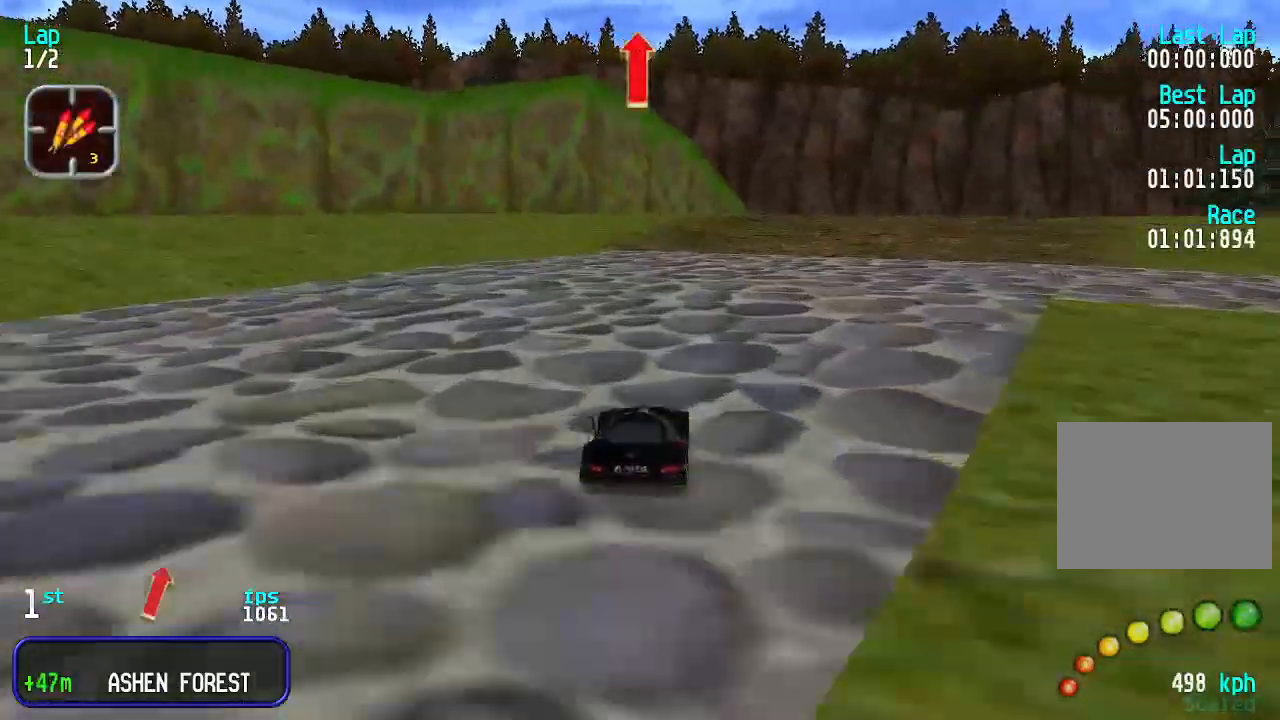
{"keys": ["up"], "events": [[66, "right", "up"], [133, "right", "down"], [200, "right", "up"], [300, "right", "down"], [333, "right", "up"]]}
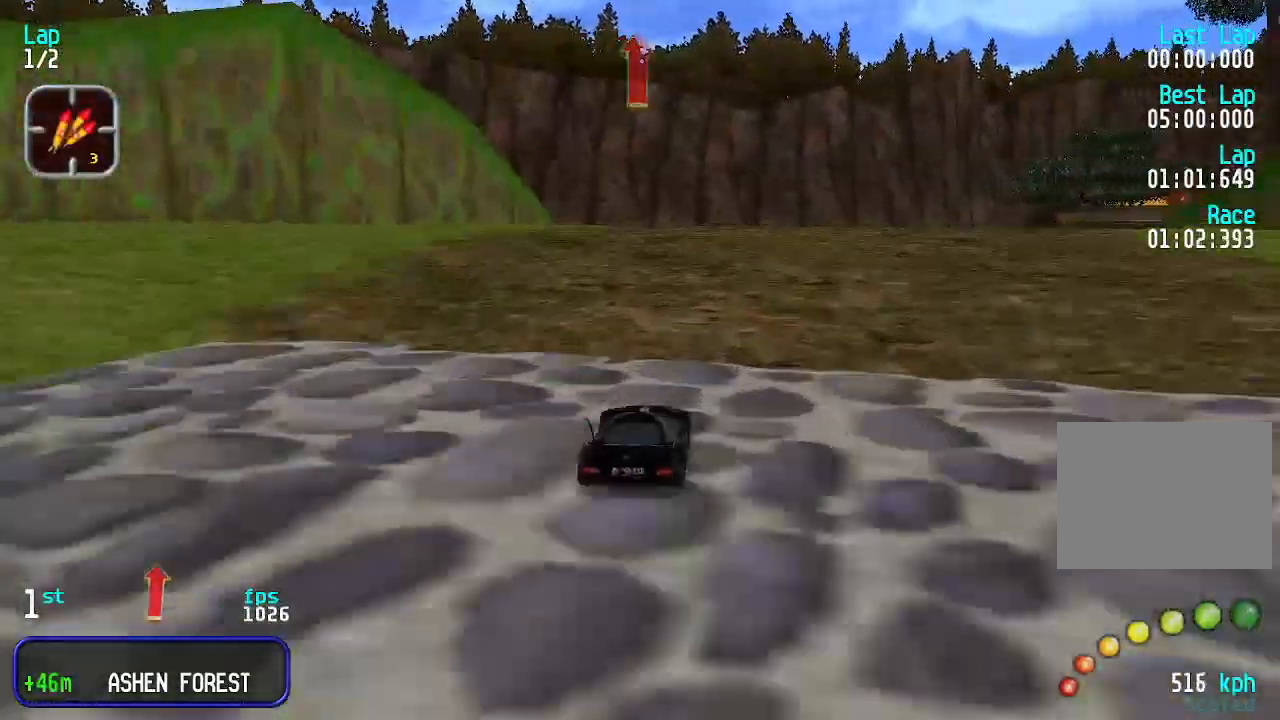
{"keys": [], "events": [[166, "up", "up"]]}
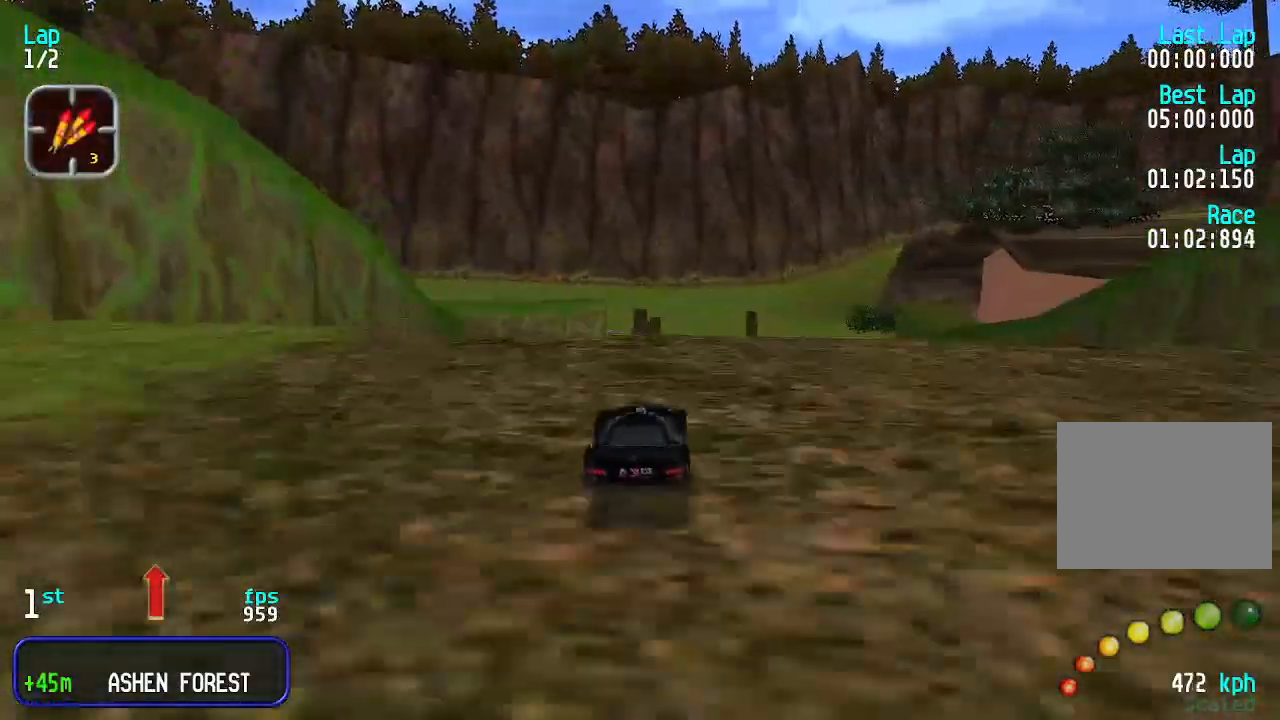
{"keys": ["up"], "events": [[466, "up", "down"]]}
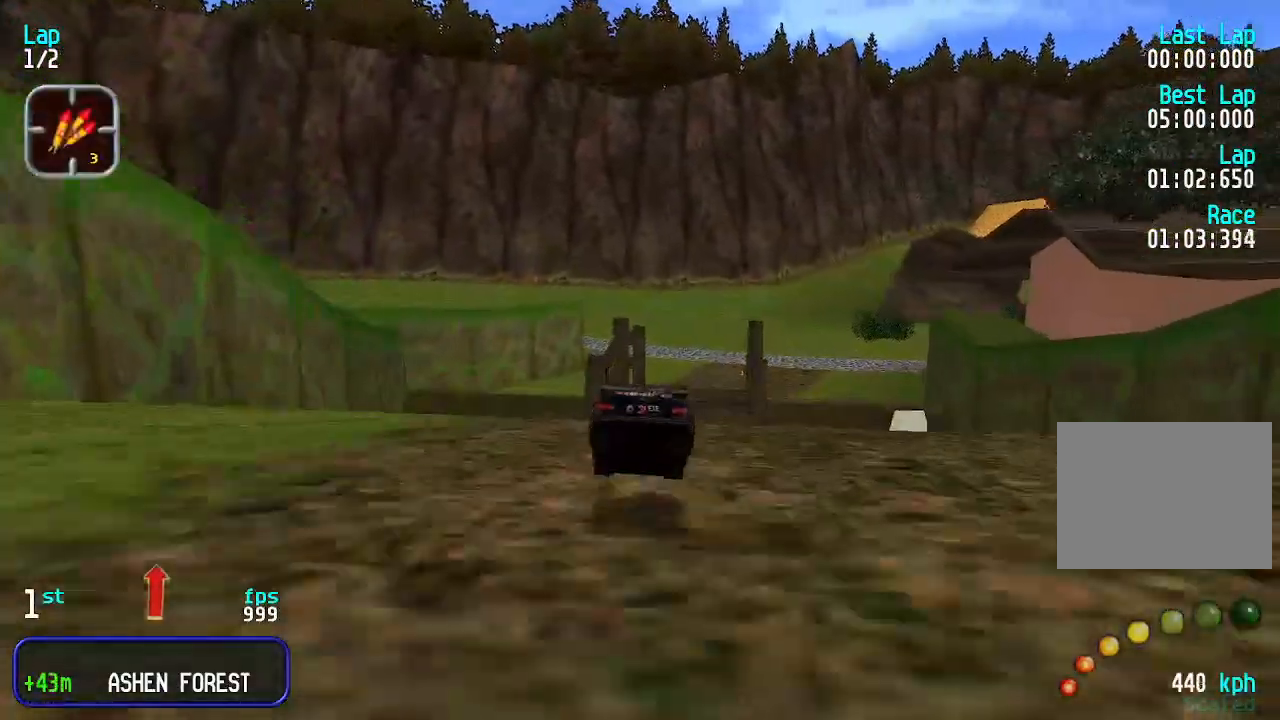
{"keys": ["up"], "events": []}
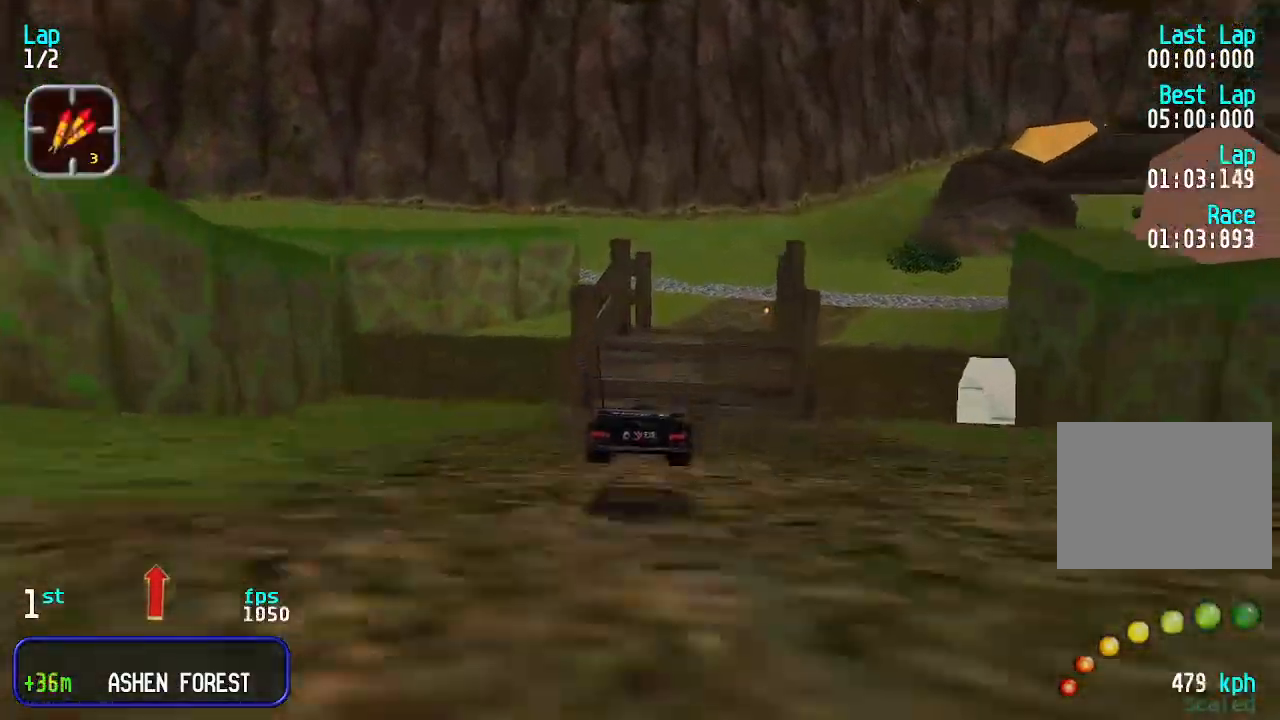
{"keys": ["up"], "events": []}
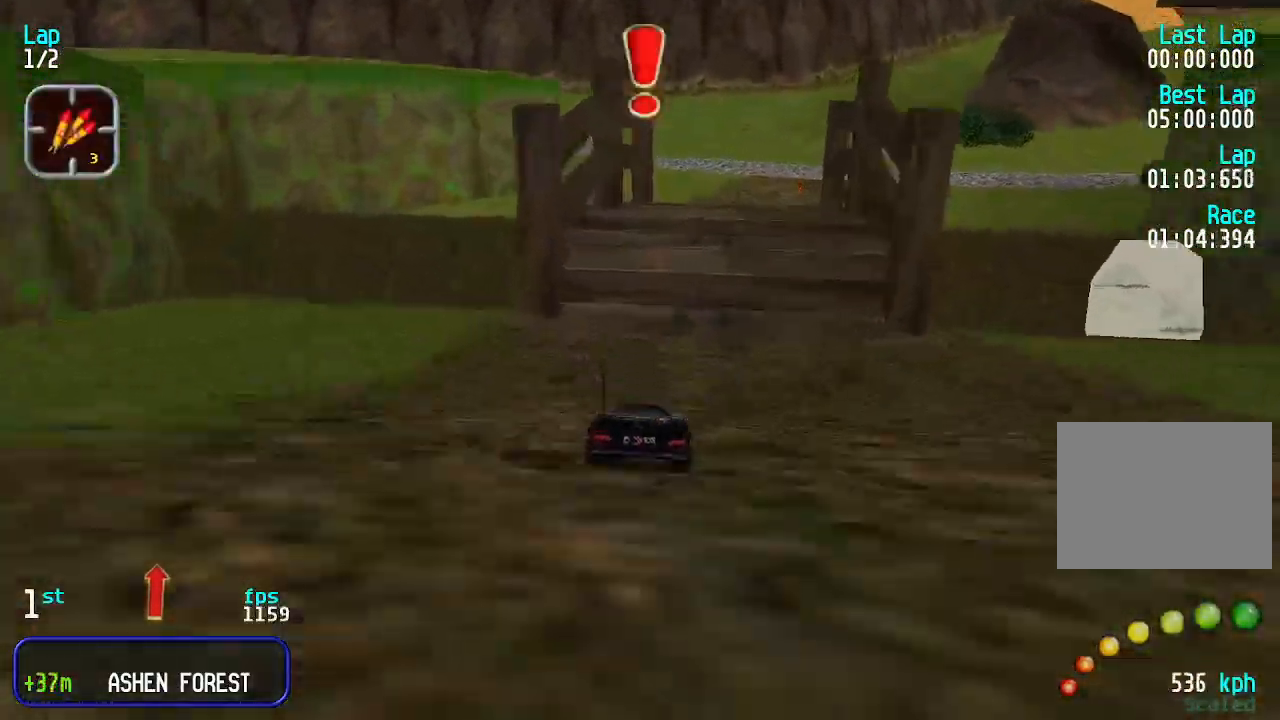
{"keys": [], "events": [[433, "up", "up"]]}
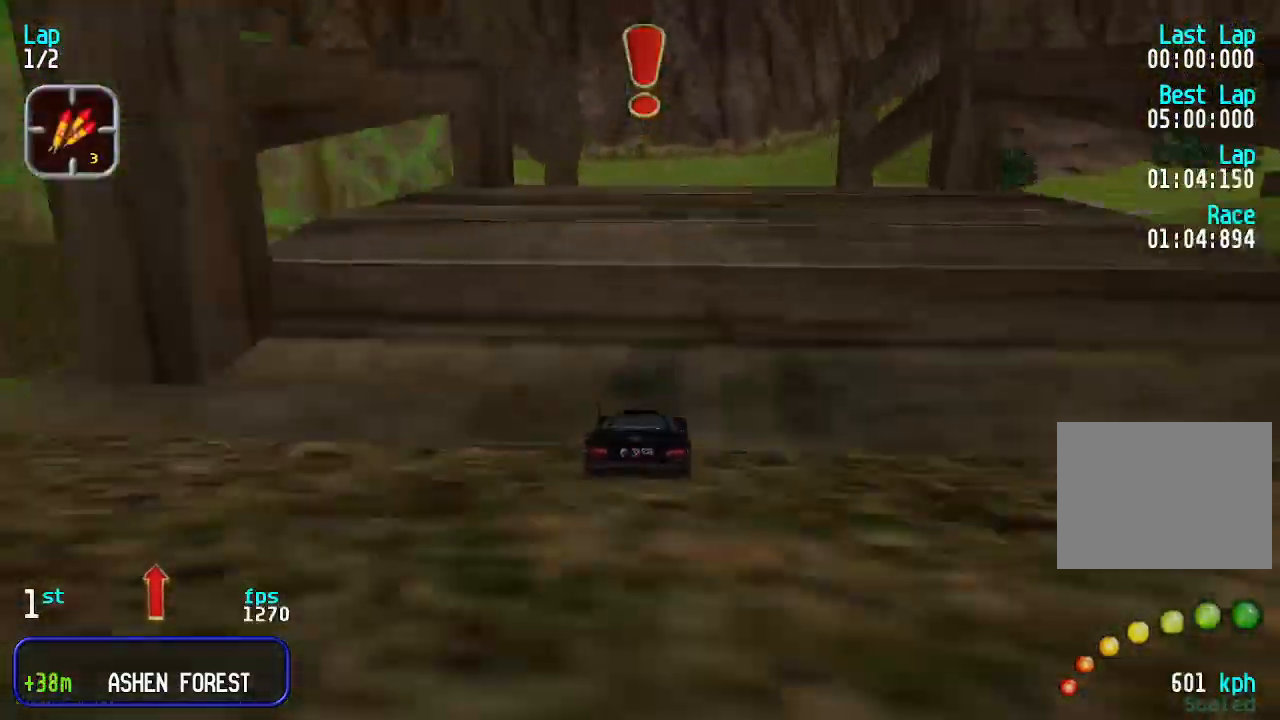
{"keys": ["up"], "events": [[100, "right", "down"], [166, "right", "up"], [200, "up", "down"]]}
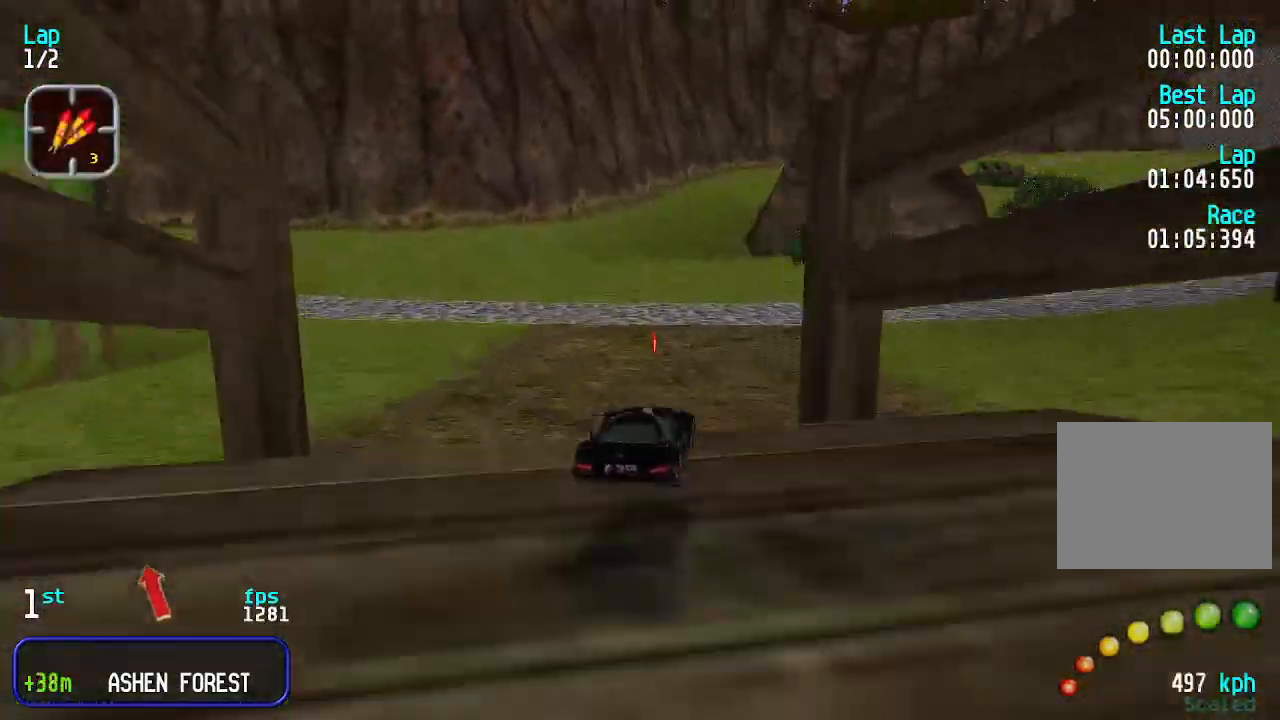
{"keys": ["up"], "events": []}
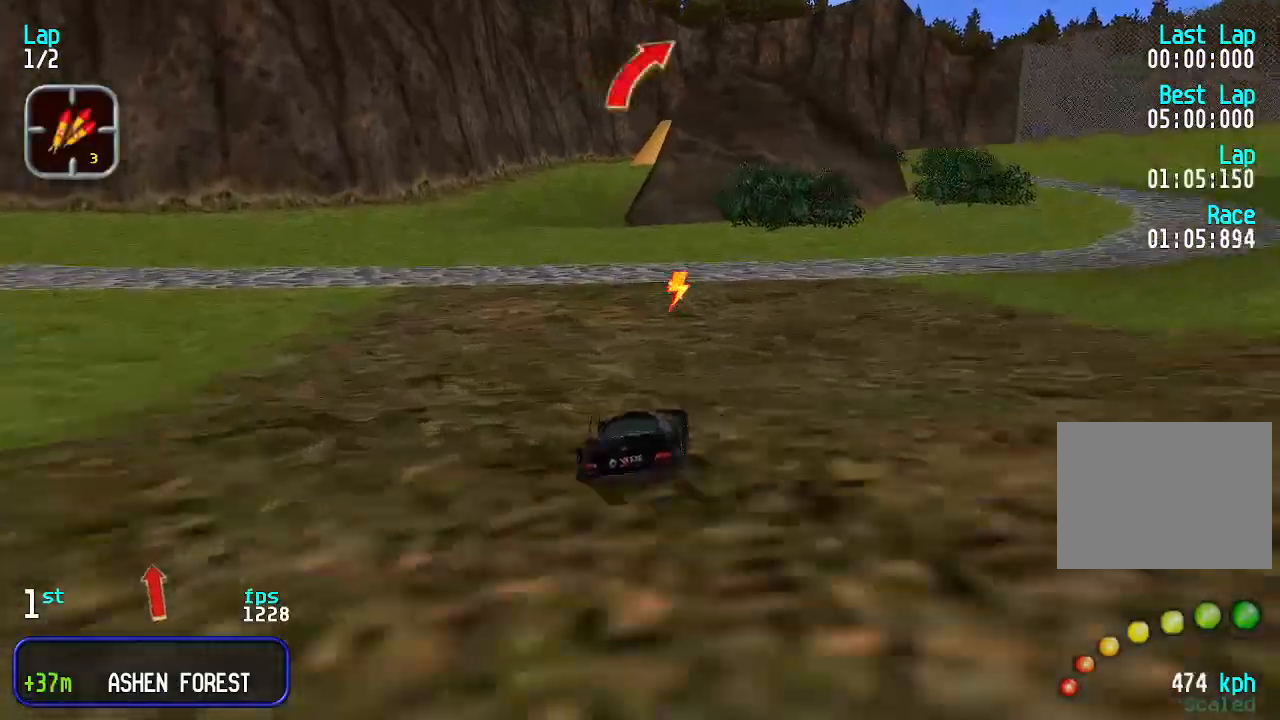
{"keys": ["right", "up"], "events": [[133, "right", "down"], [233, "right", "up"], [300, "right", "down"], [366, "right", "up"], [466, "right", "down"]]}
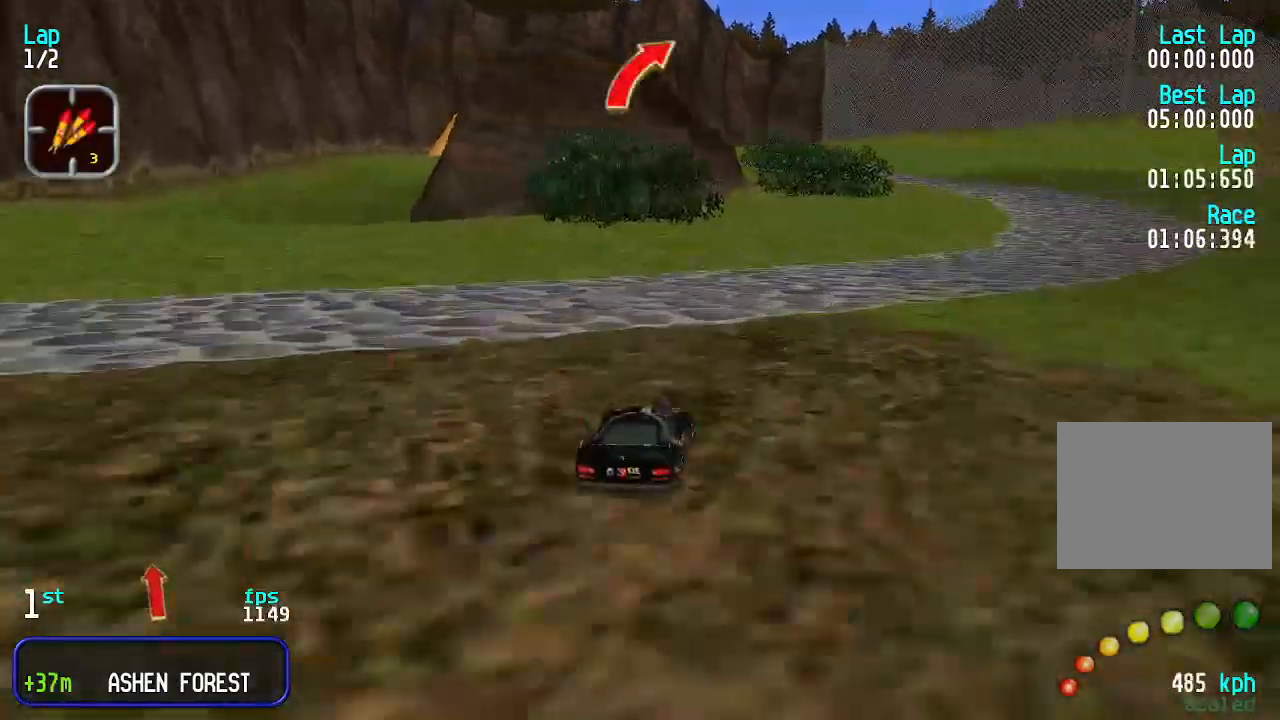
{"keys": ["up"], "events": [[66, "right", "up"], [100, "right", "down"], [166, "right", "up"], [300, "right", "down"], [366, "right", "up"]]}
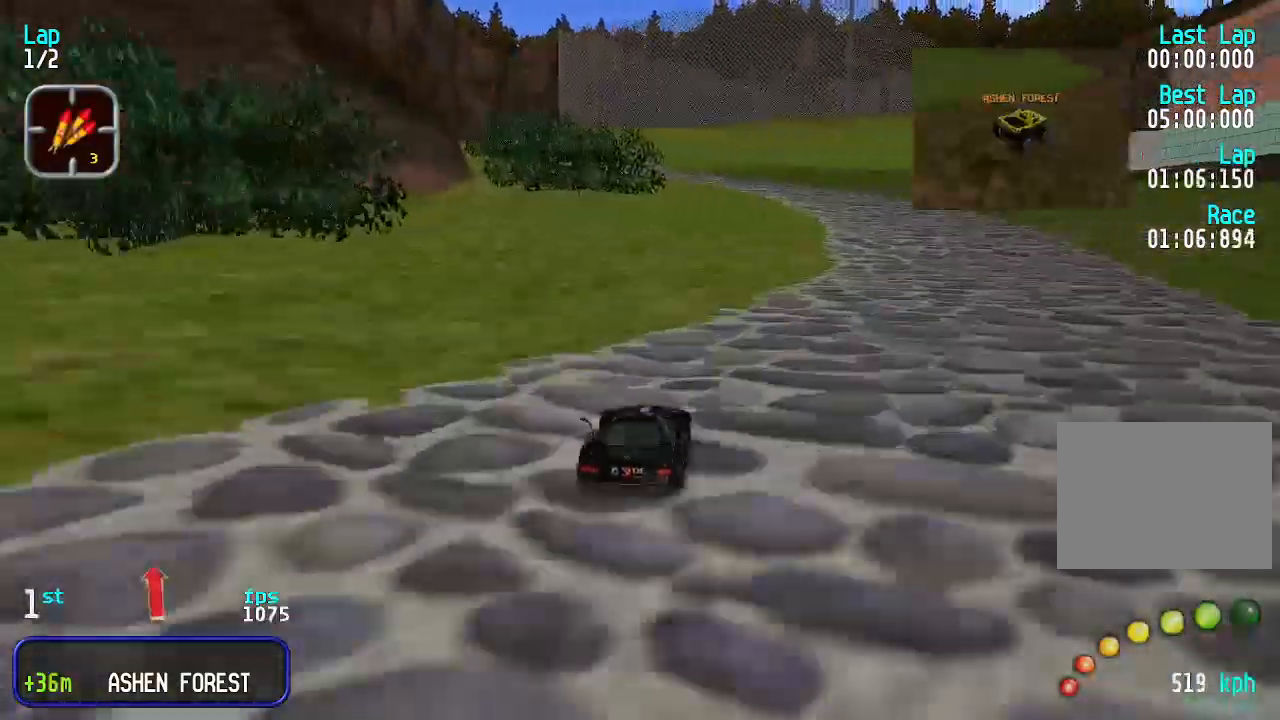
{"keys": ["left", "up"], "events": [[300, "left", "down"], [333, "left", "up"], [466, "left", "down"]]}
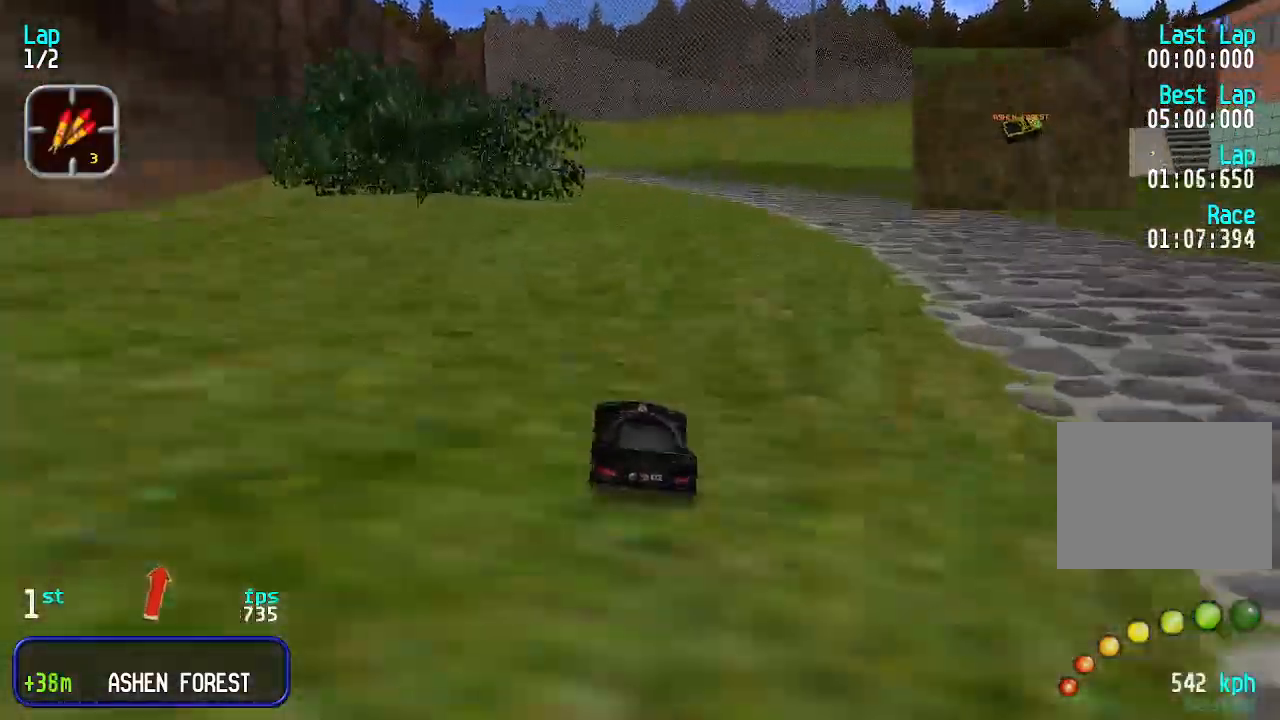
{"keys": ["left", "up"], "events": [[33, "left", "up"], [133, "left", "down"], [200, "left", "up"], [300, "left", "down"], [333, "left", "up"], [433, "left", "down"]]}
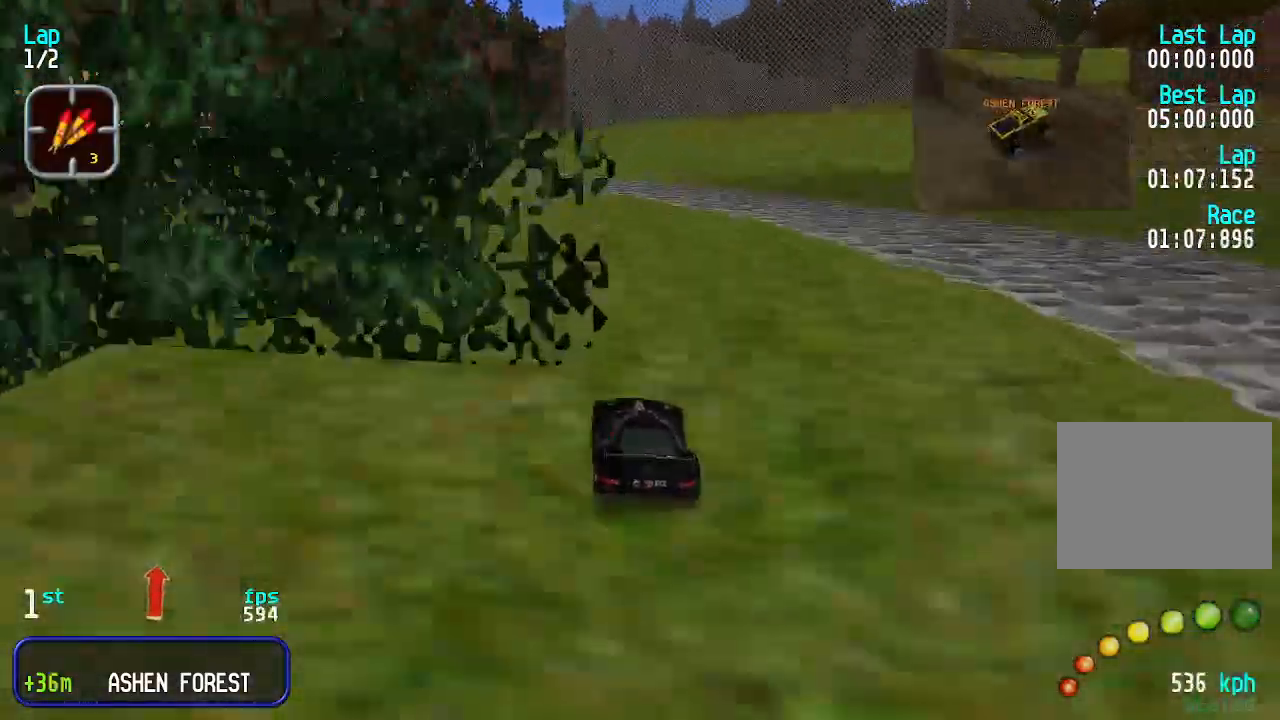
{"keys": ["up"], "events": [[33, "left", "up"], [133, "left", "down"], [166, "left", "up"], [266, "left", "down"], [333, "left", "up"], [433, "left", "down"], [466, "left", "up"]]}
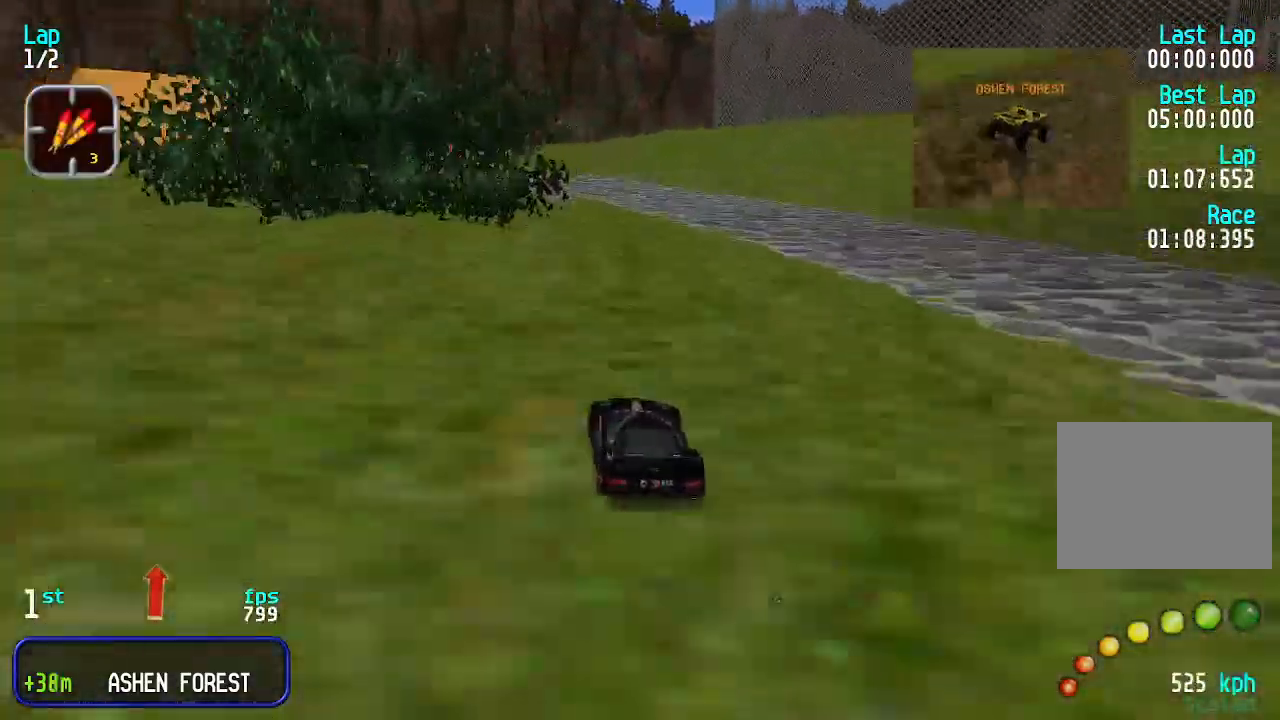
{"keys": ["up"], "events": [[133, "left", "down"], [166, "left", "up"], [266, "left", "down"], [300, "left", "up"]]}
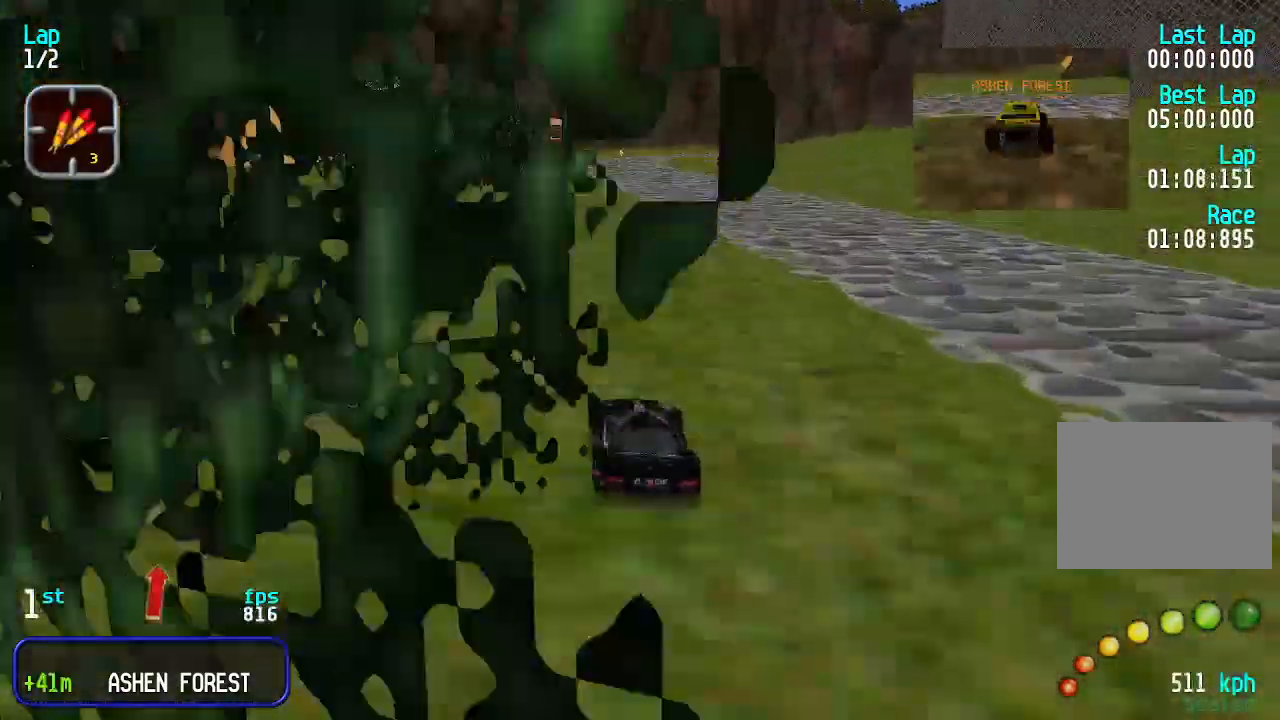
{"keys": ["up"], "events": []}
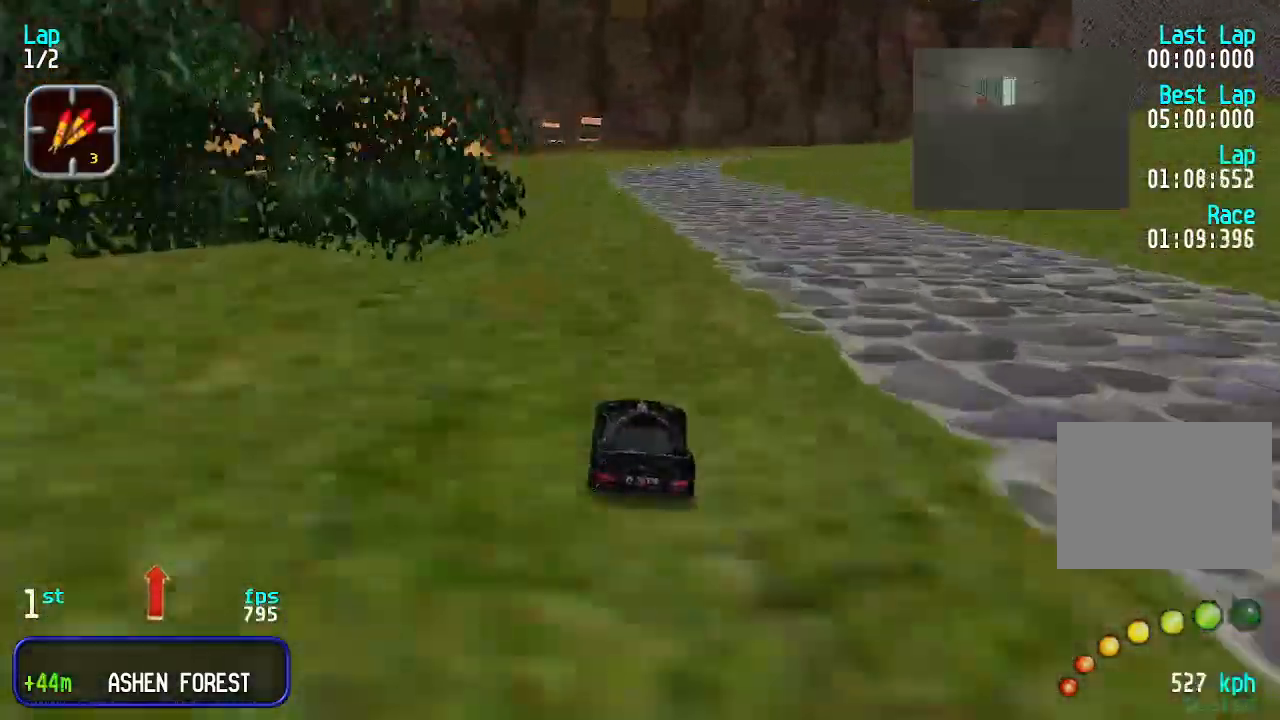
{"keys": ["up"], "events": [[300, "right", "down"], [366, "right", "up"]]}
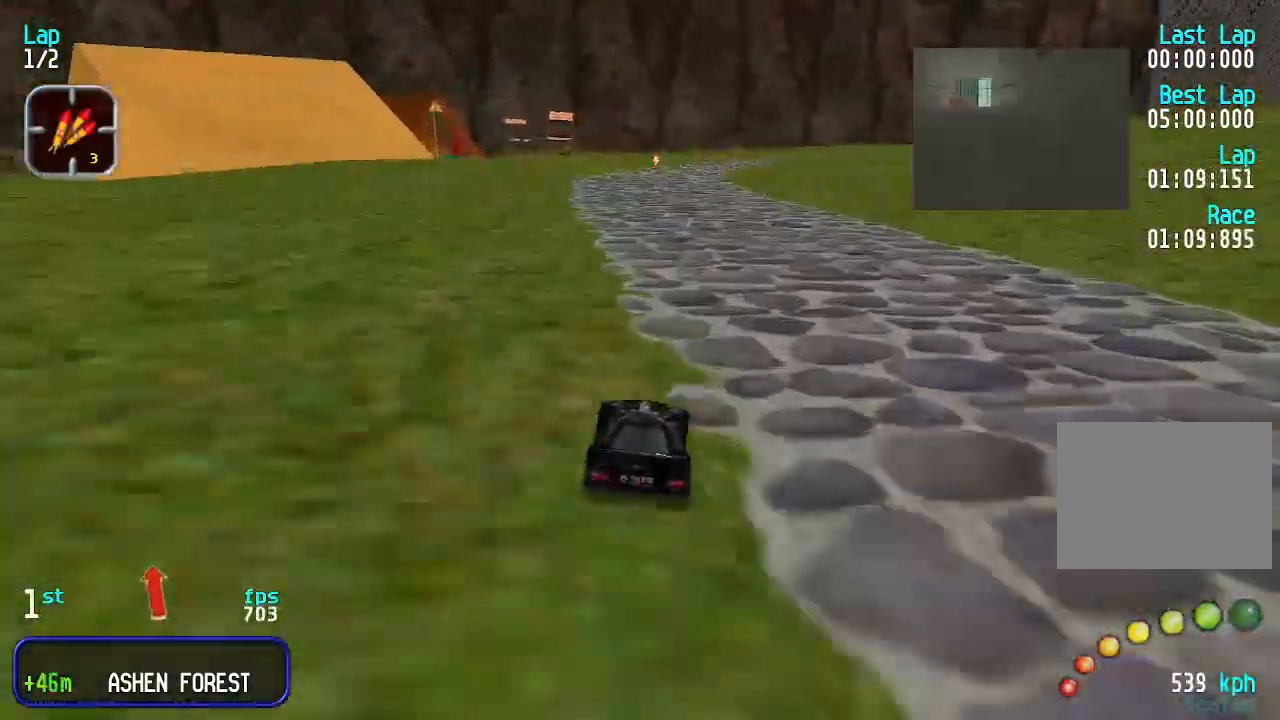
{"keys": ["up"], "events": [[466, "right", "down"], [500, "right", "up"]]}
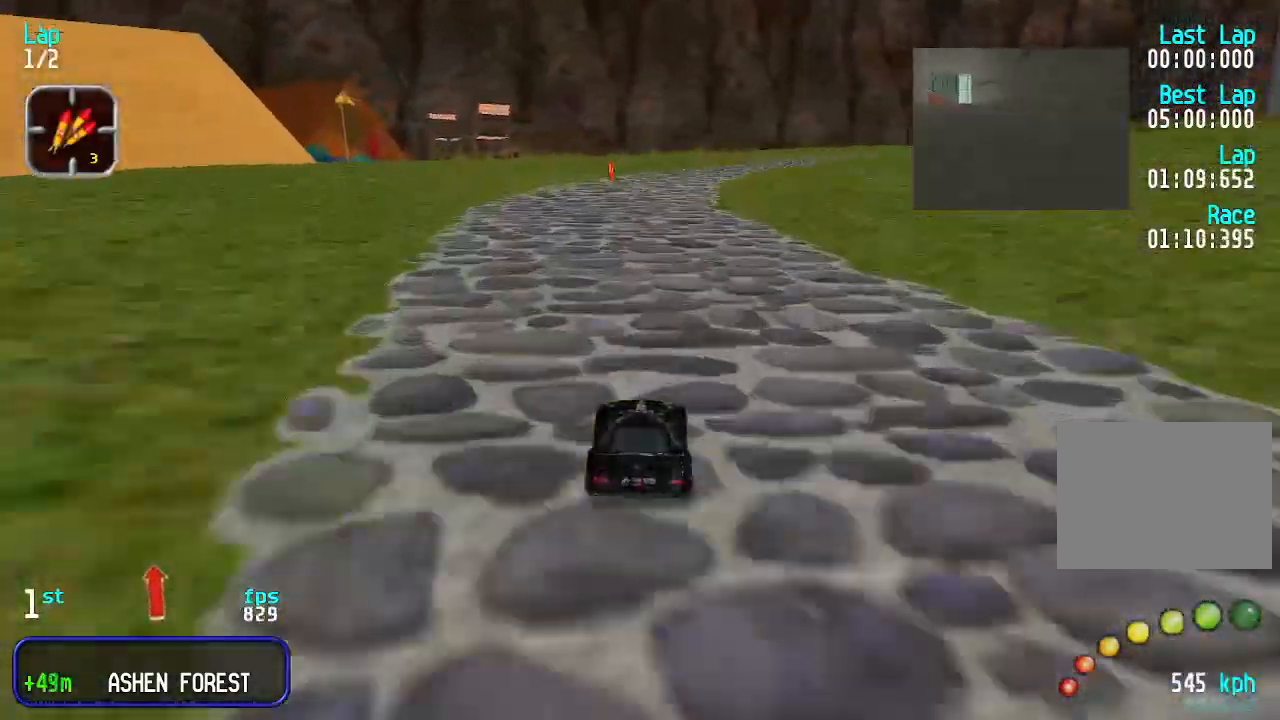
{"keys": ["right", "up"], "events": [[300, "right", "down"], [333, "right", "up"], [466, "right", "down"]]}
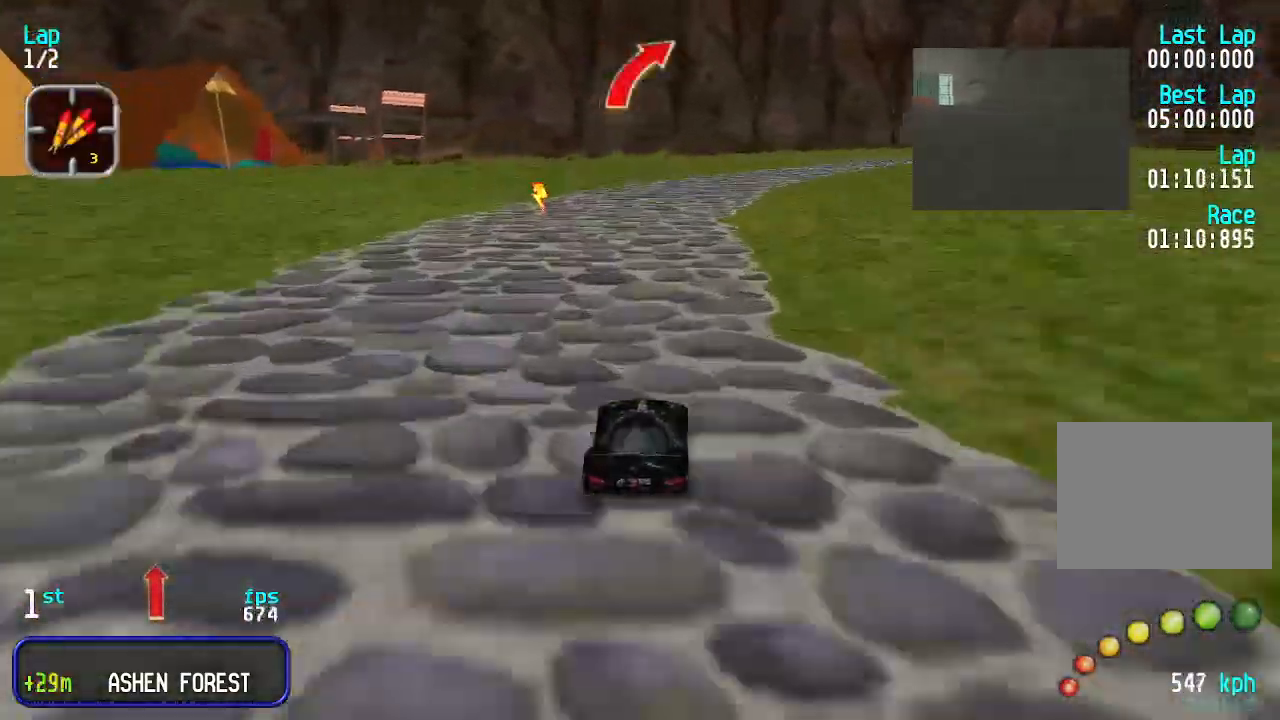
{"keys": ["right", "up"], "events": [[33, "right", "up"], [166, "right", "down"], [200, "right", "up"], [366, "right", "down"], [400, "right", "up"], [500, "right", "down"]]}
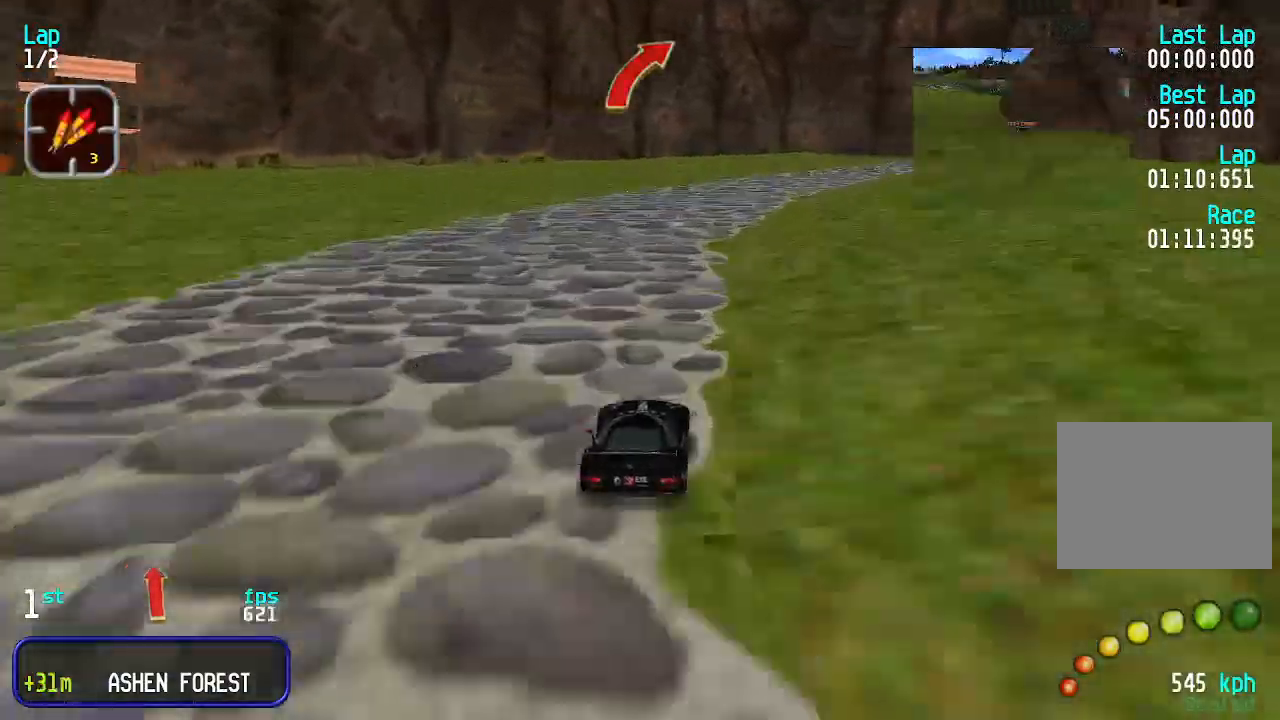
{"keys": ["up"], "events": [[33, "right", "up"], [133, "right", "down"], [166, "right", "up"], [266, "right", "down"], [366, "right", "up"], [466, "right", "down"], [500, "right", "up"]]}
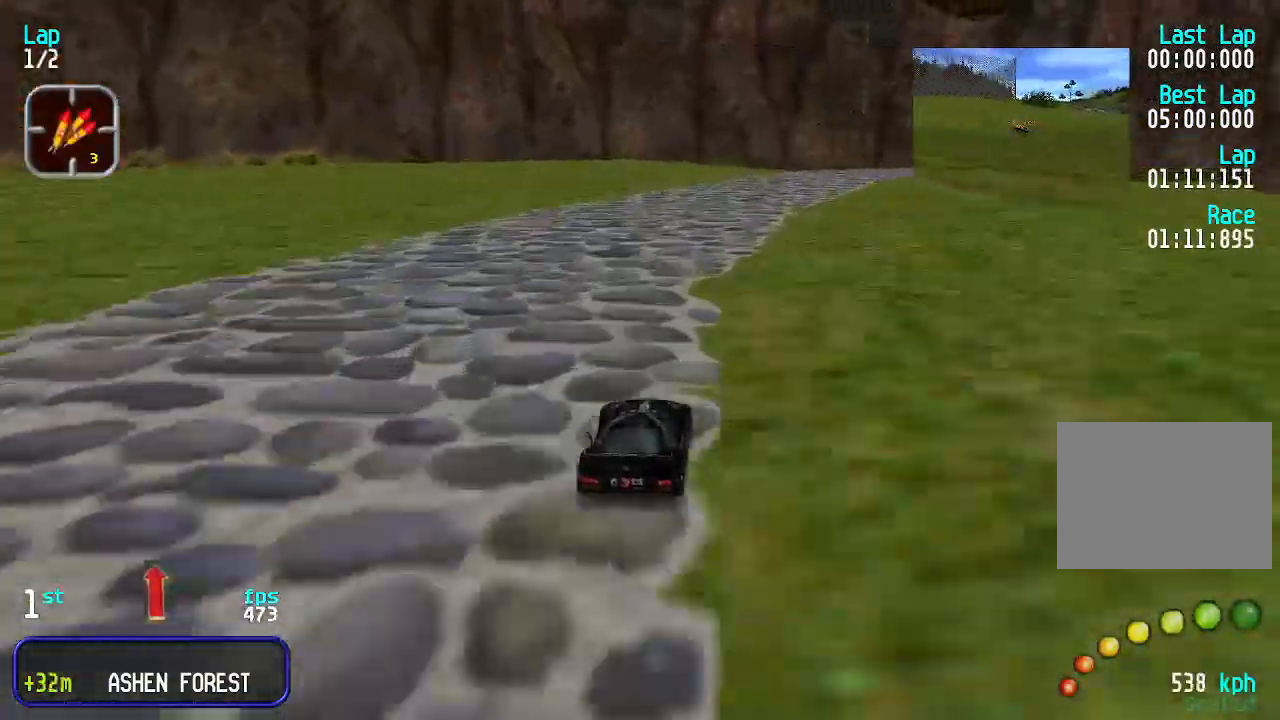
{"keys": ["up"], "events": [[100, "right", "down"], [200, "right", "up"], [300, "right", "down"], [333, "right", "up"], [433, "right", "down"], [466, "right", "up"]]}
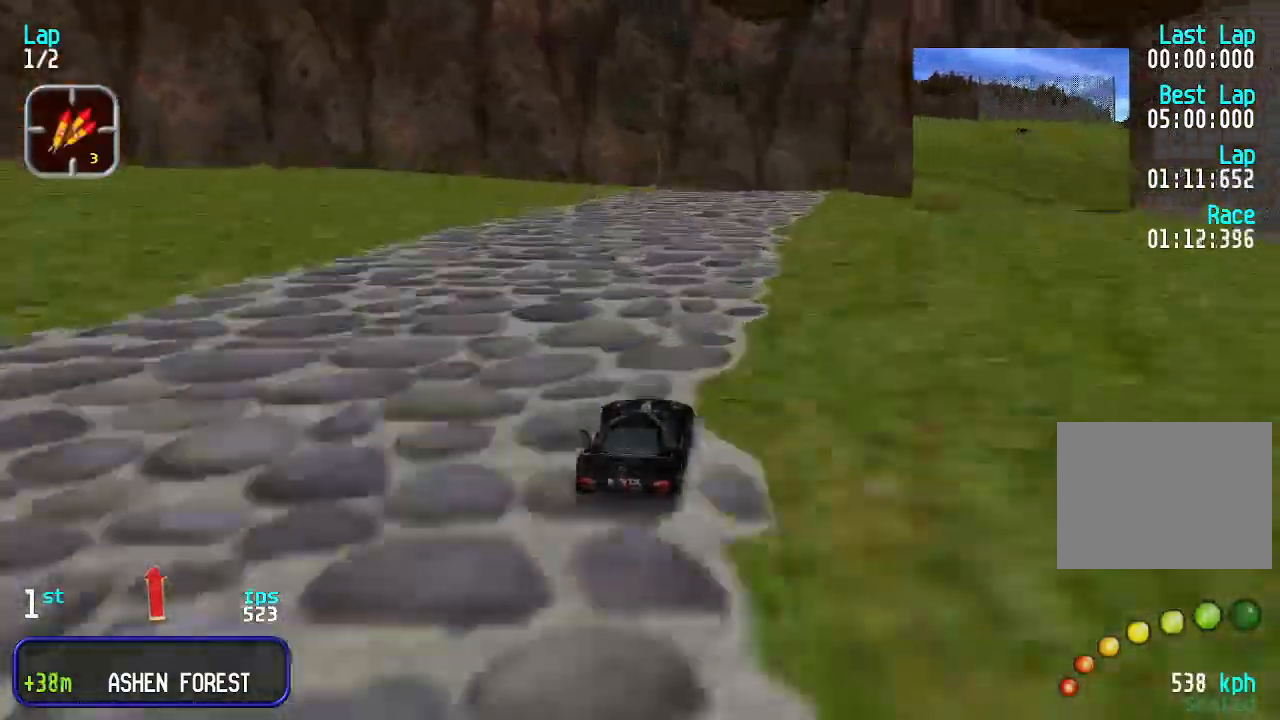
{"keys": ["up"], "events": [[266, "right", "down"], [300, "right", "up"]]}
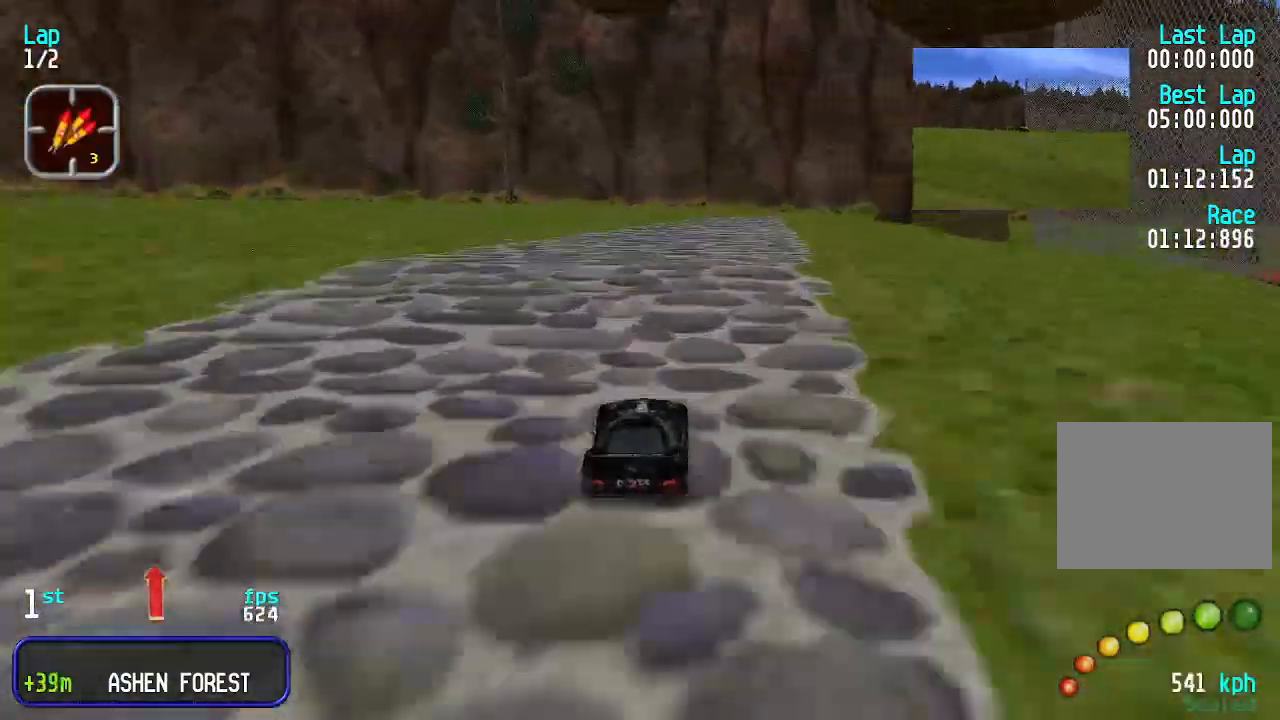
{"keys": ["up"], "events": []}
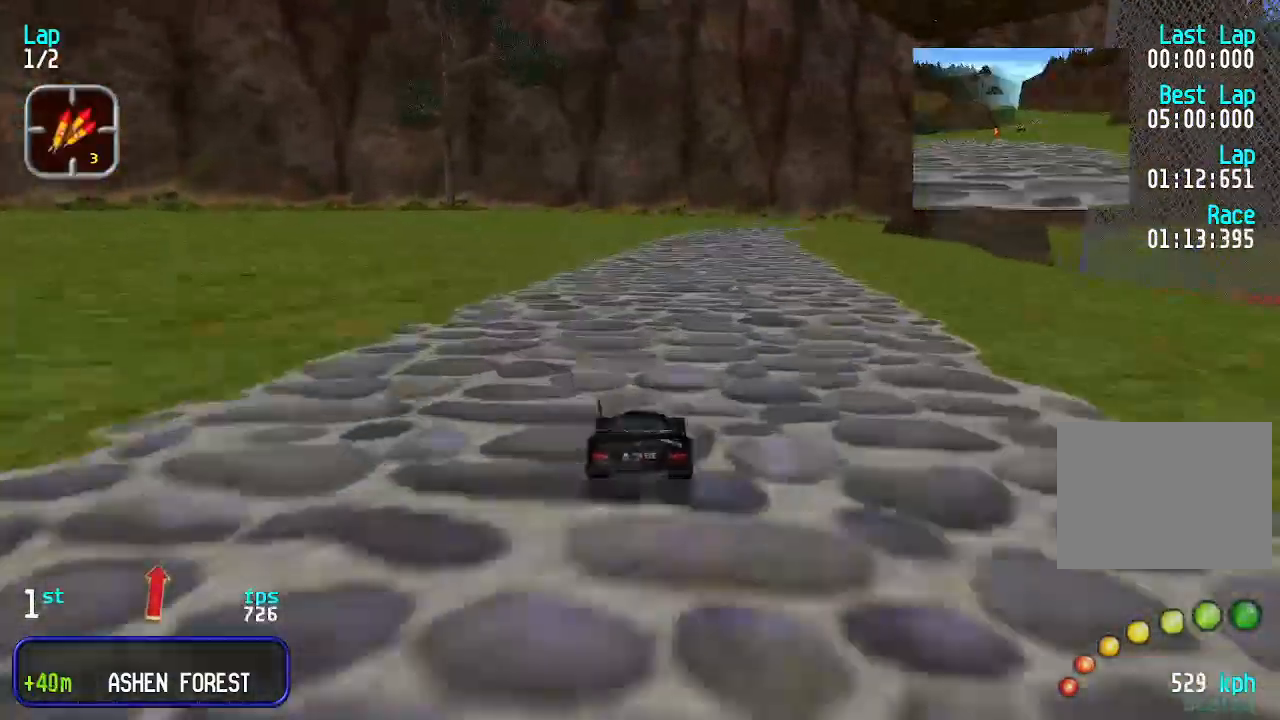
{"keys": ["up"], "events": [[200, "right", "down"], [233, "right", "up"], [400, "right", "down"], [433, "right", "up"]]}